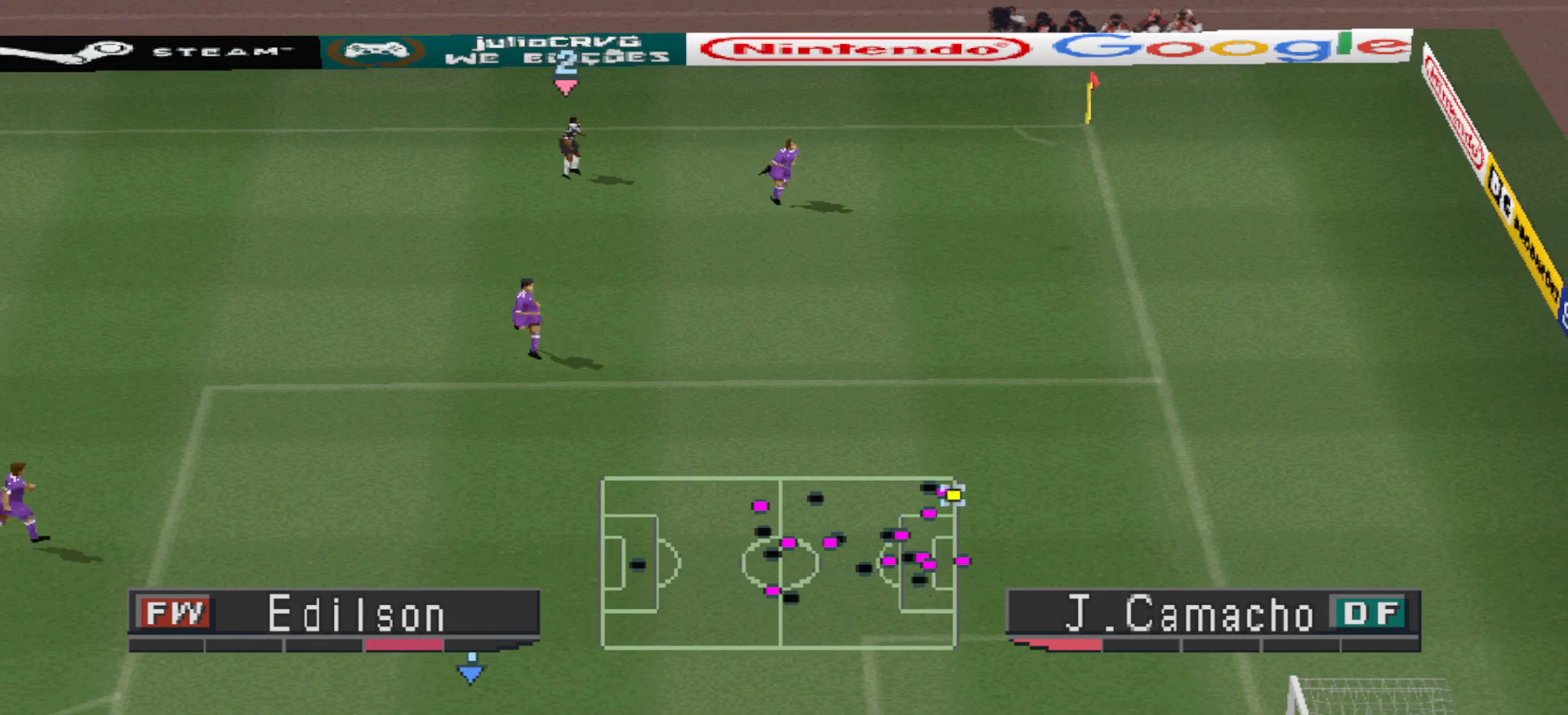
Gameplay with a controller (PlayStation layout); each line is a JSON object with the inputs held at the frame after it. "events" lists button and stick changes between this image and that frame as [ms after this image, input, new state], when the widget could be followed in between. Not read: left_stick right_stick.
{"buttons": [], "events": []}
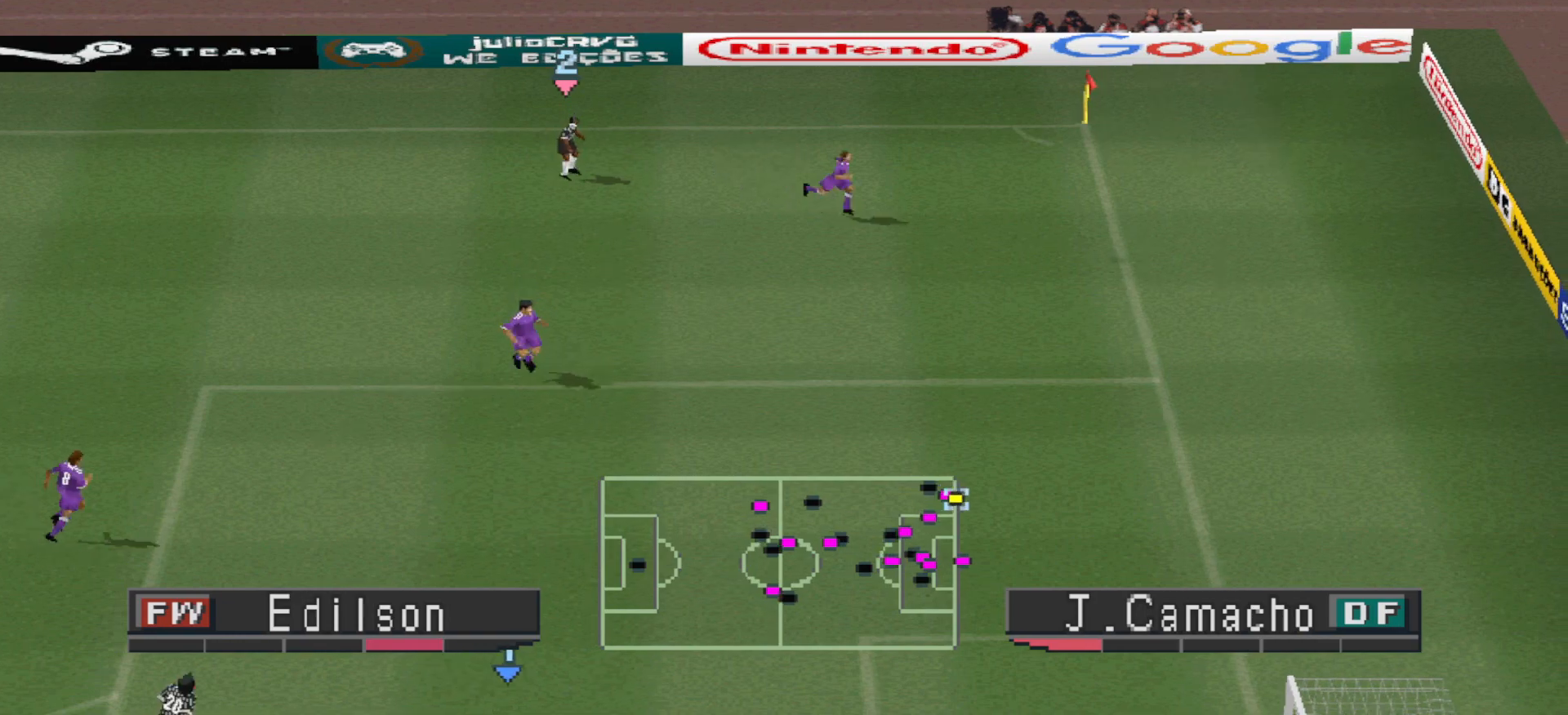
{"buttons": [], "events": []}
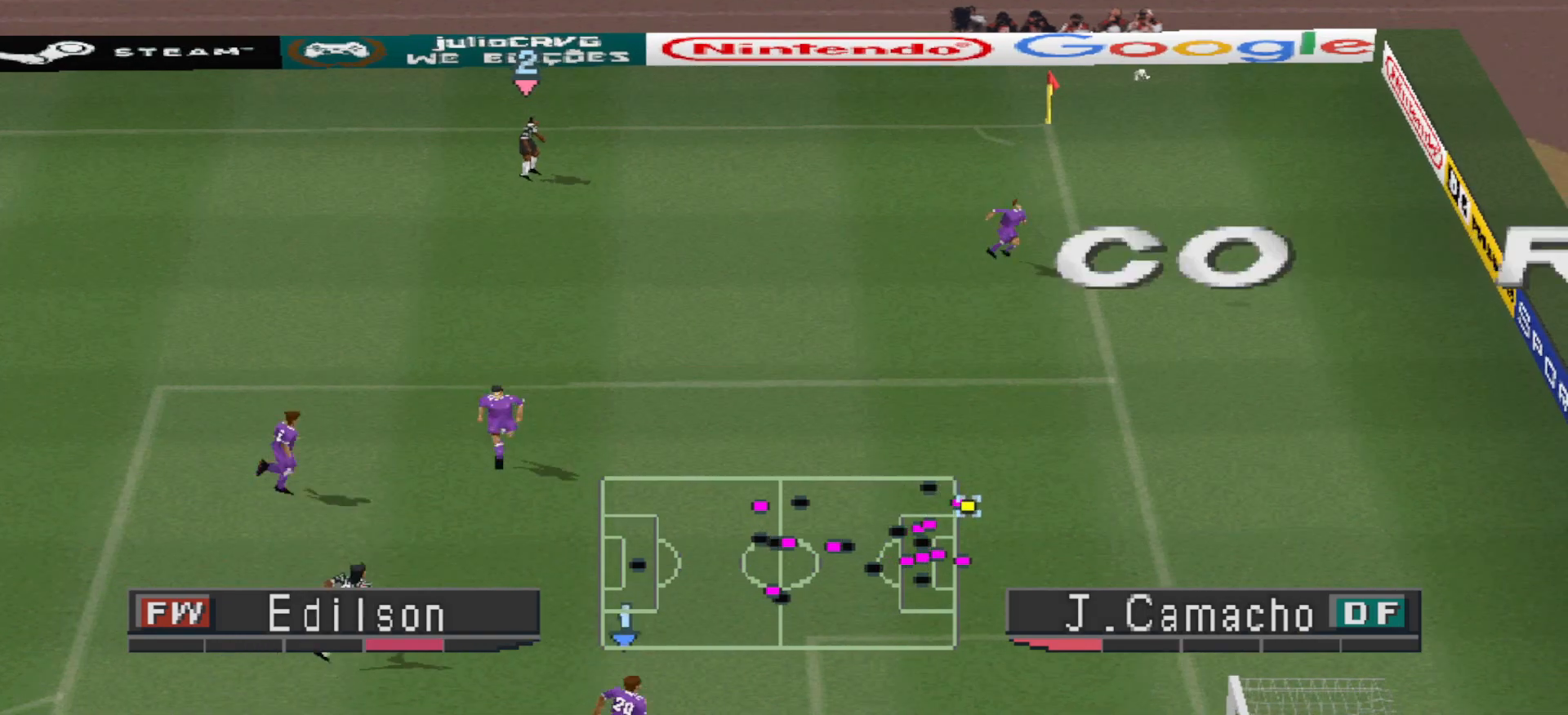
{"buttons": [], "events": []}
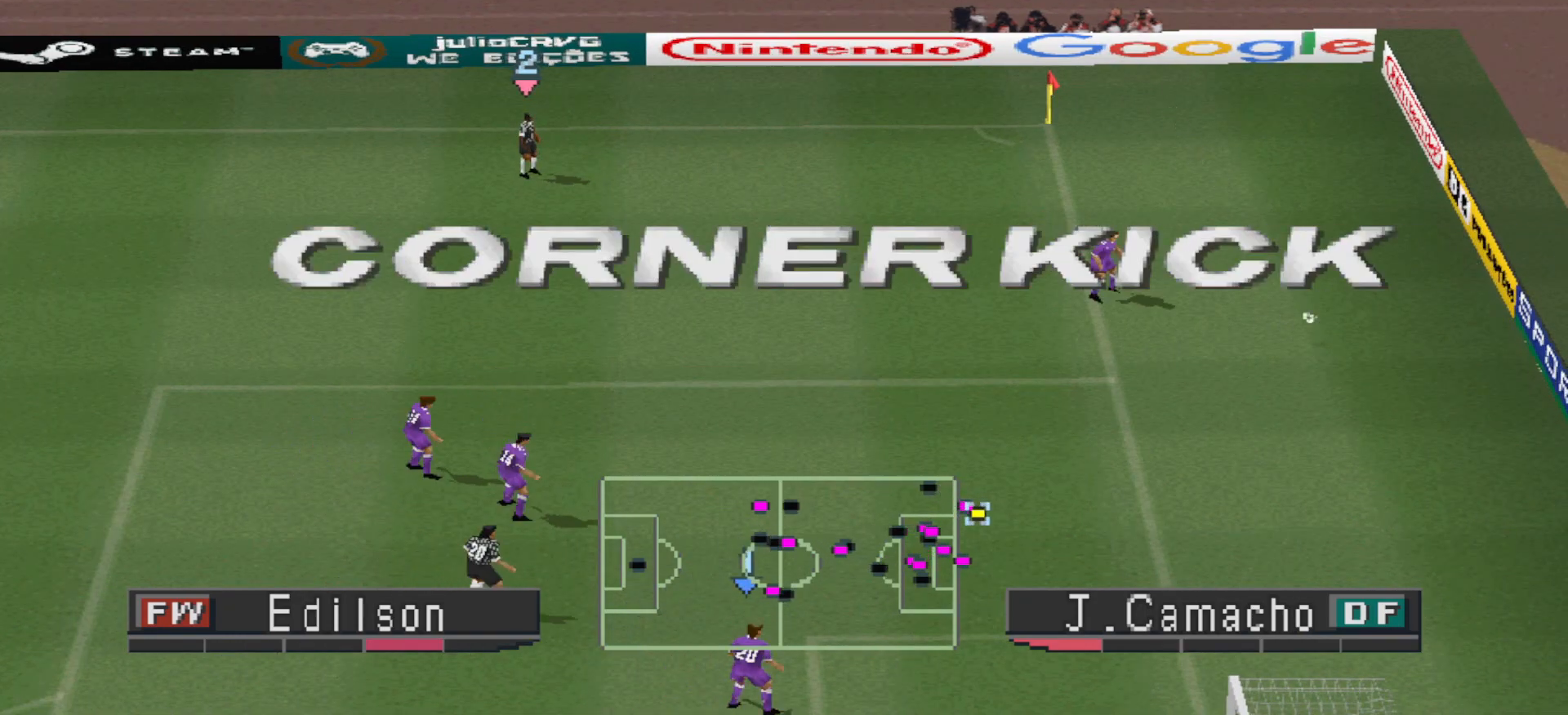
{"buttons": [], "events": []}
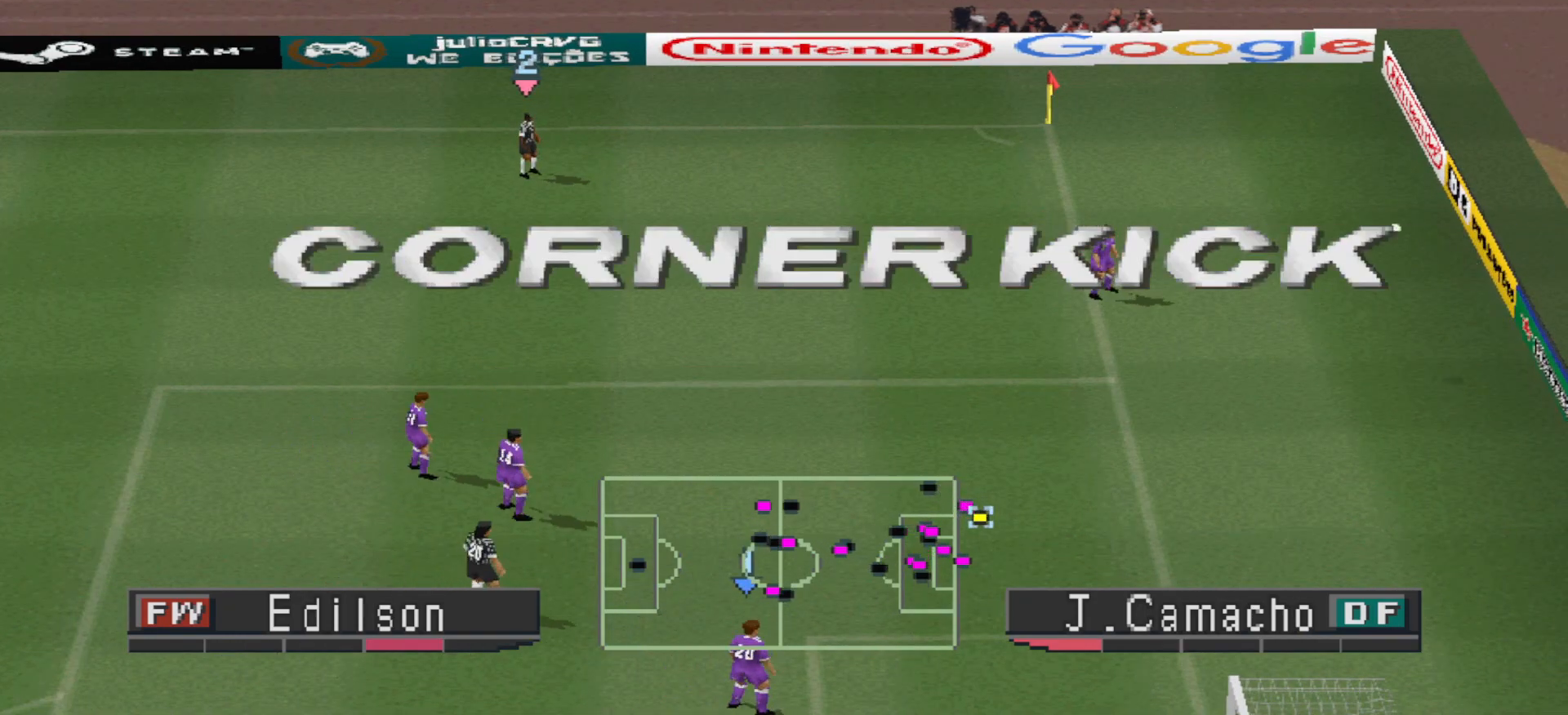
{"buttons": [], "events": []}
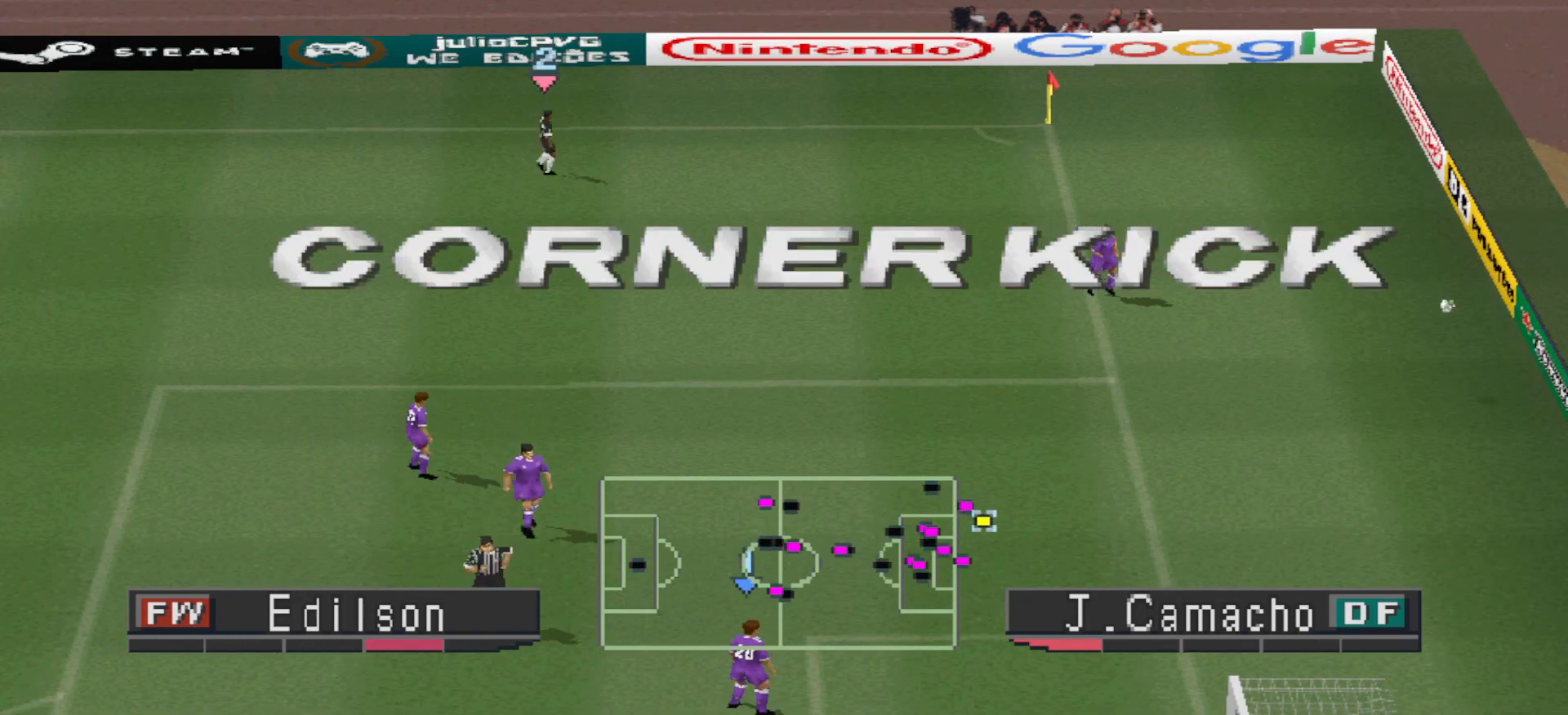
{"buttons": [], "events": []}
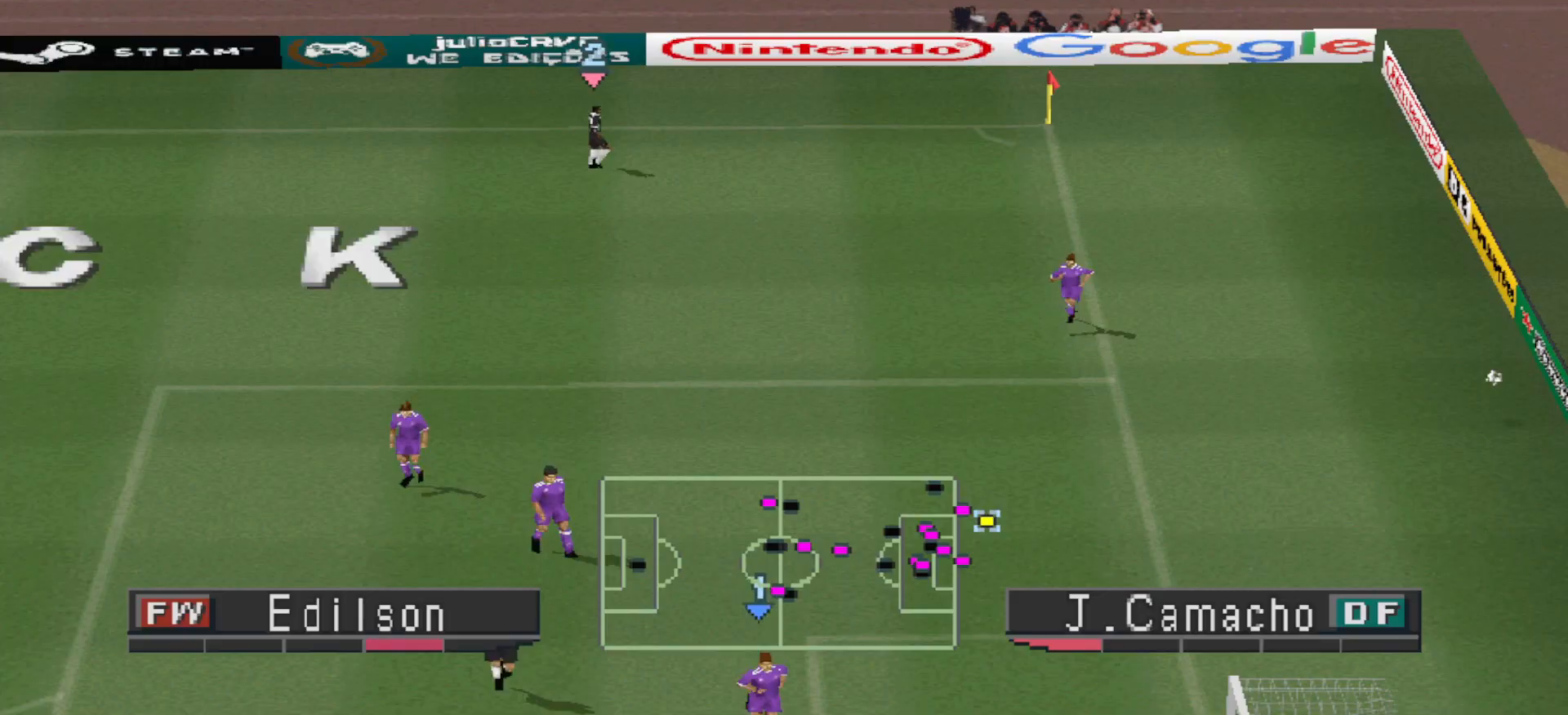
{"buttons": ["L2", "R2"], "events": [[300, "L2", "down"], [300, "R2", "down"], [433, "R2", "up"], [500, "R2", "down"]]}
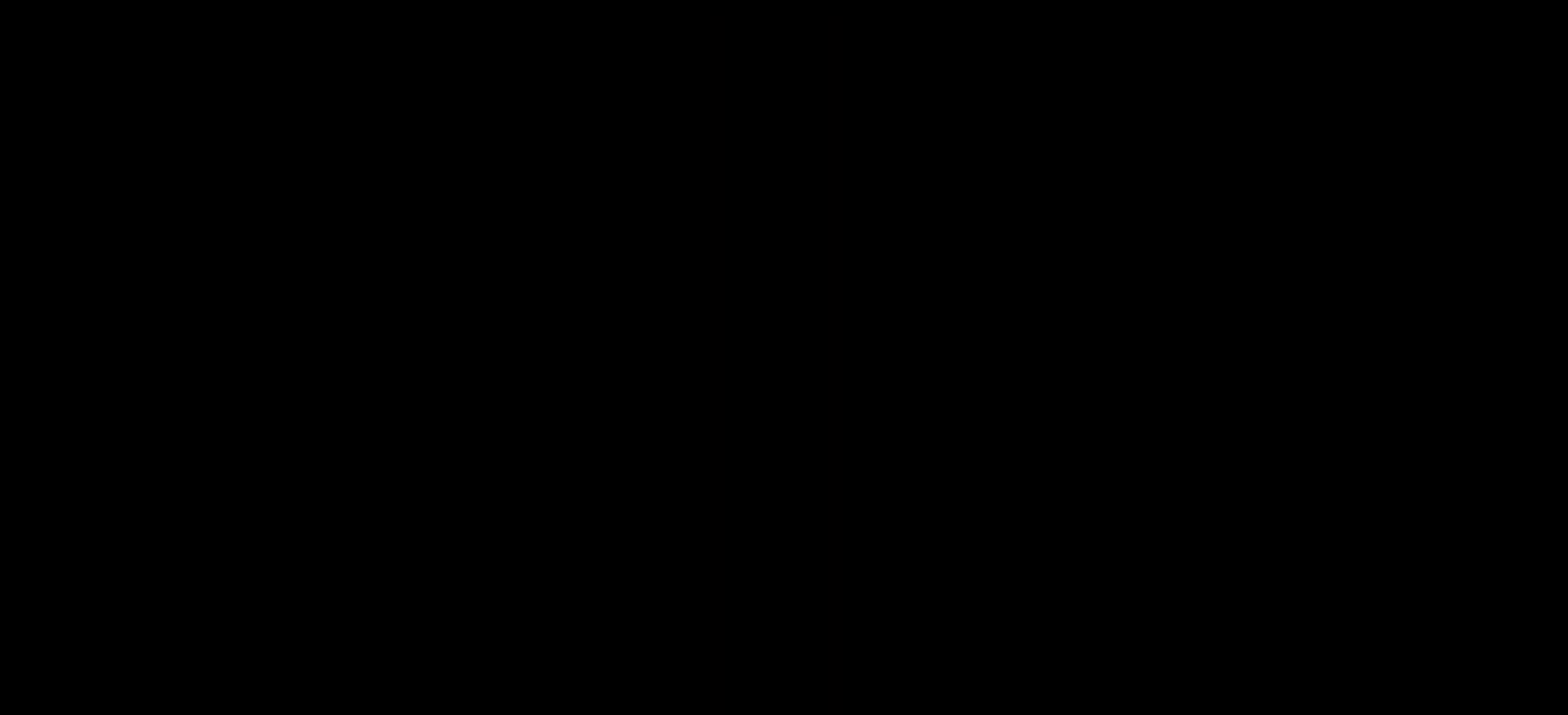
{"buttons": [], "events": [[100, "R2", "up"], [133, "L2", "up"]]}
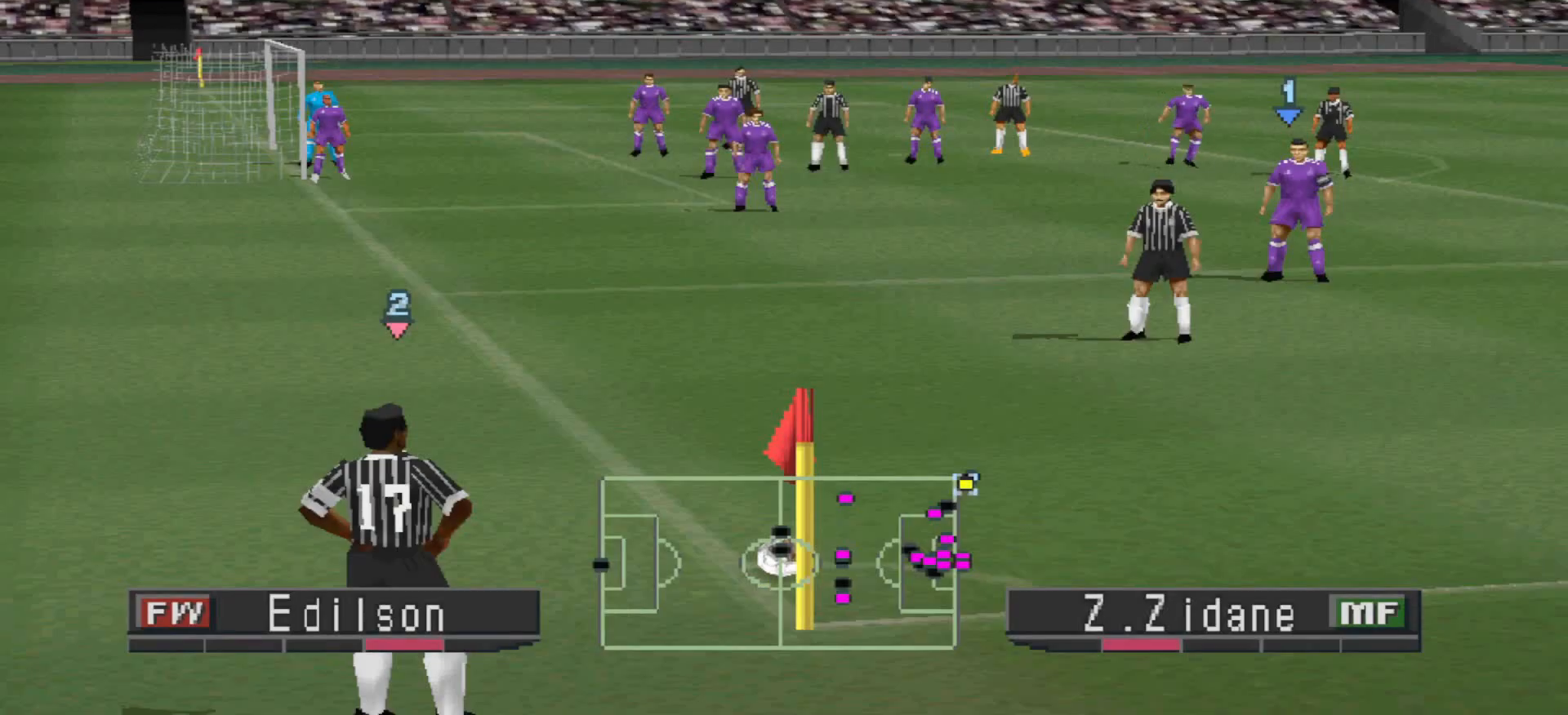
{"buttons": [], "events": []}
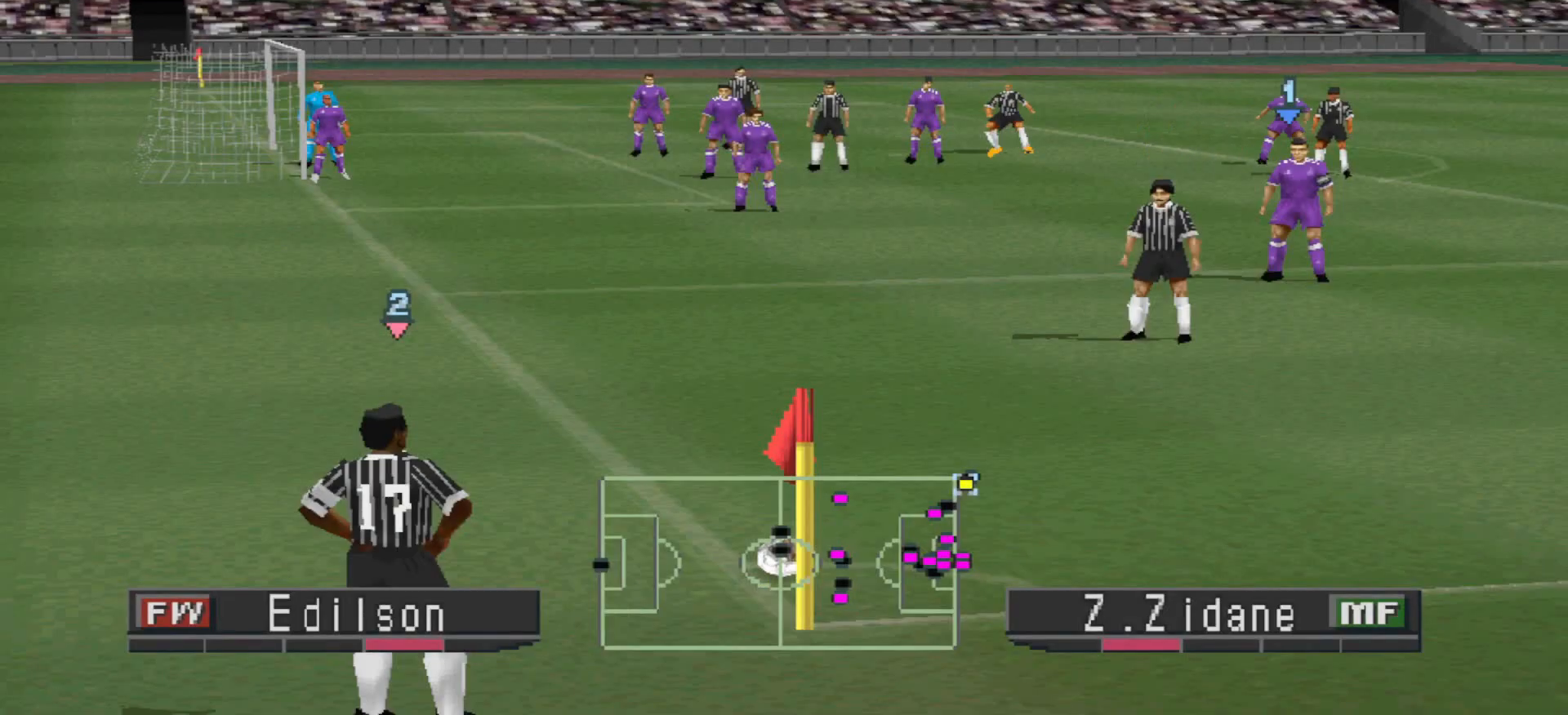
{"buttons": [], "events": []}
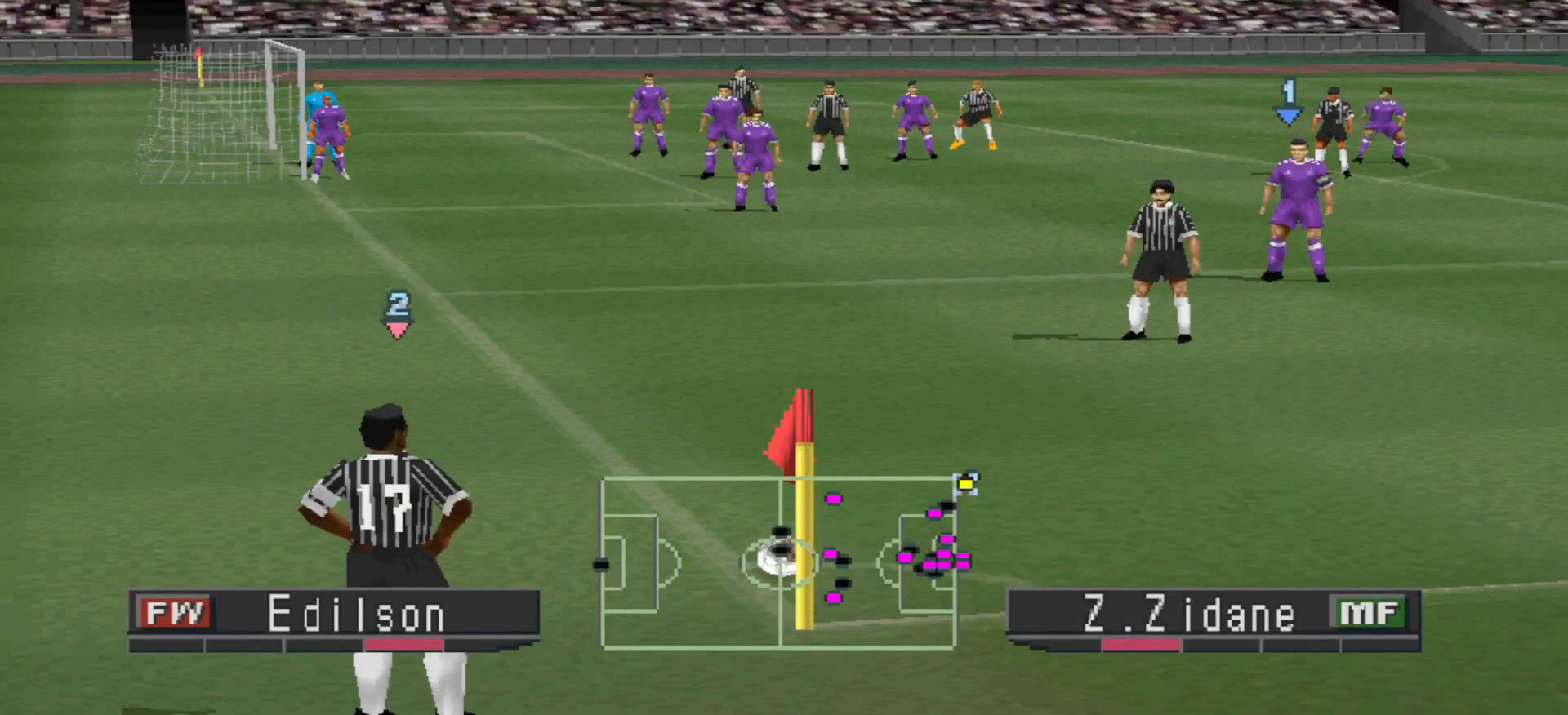
{"buttons": [], "events": []}
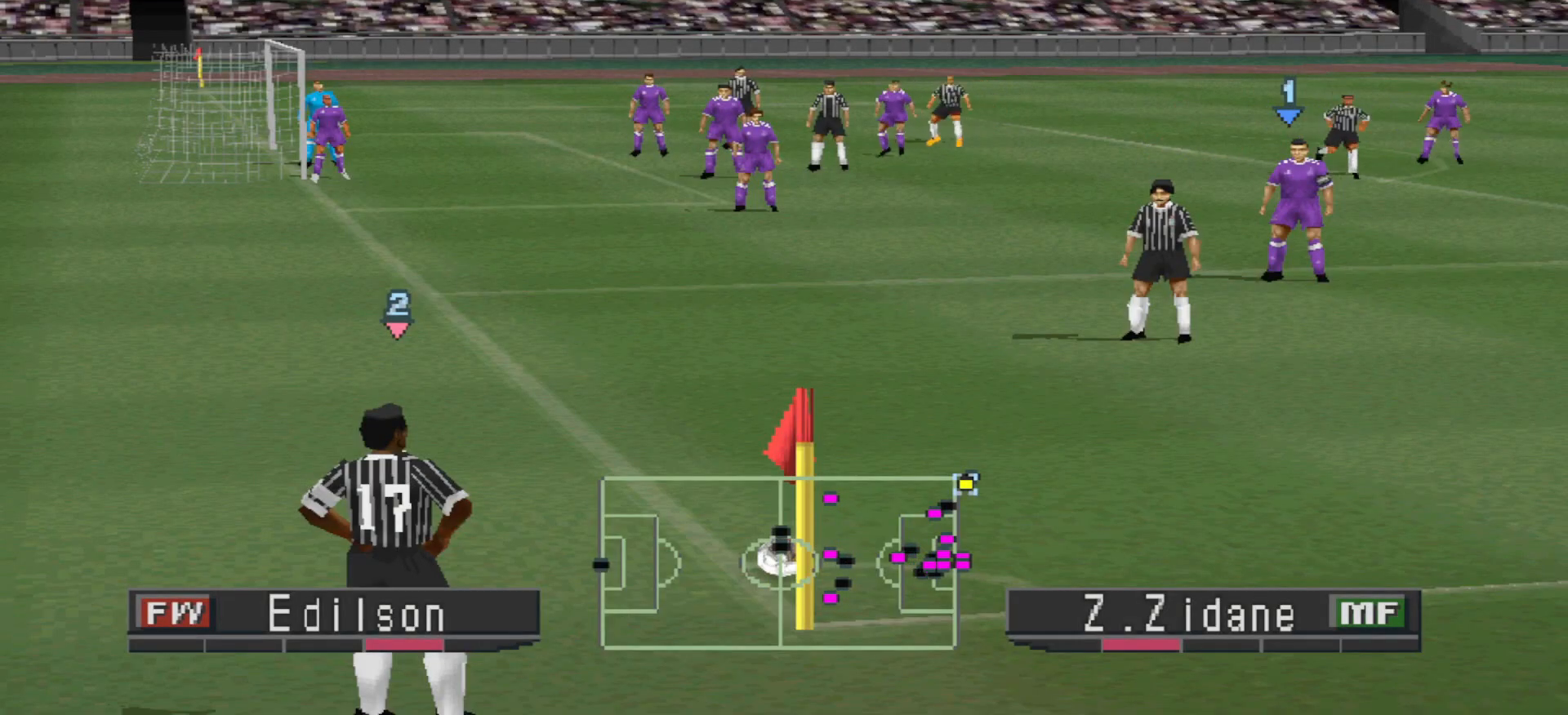
{"buttons": ["L2", "R1"], "events": [[333, "L2", "down"], [500, "R1", "down"]]}
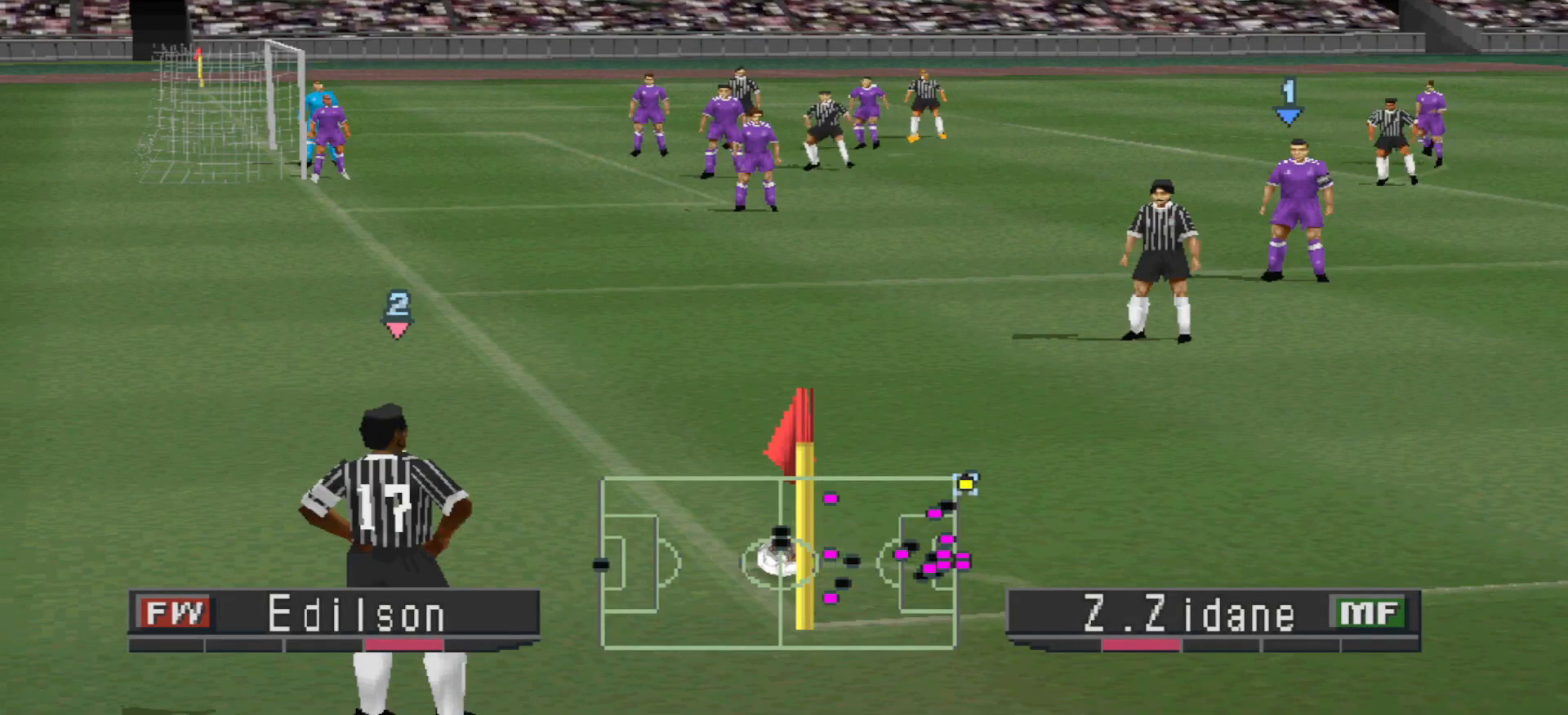
{"buttons": [], "events": [[67, "R1", "up"], [100, "L2", "up"]]}
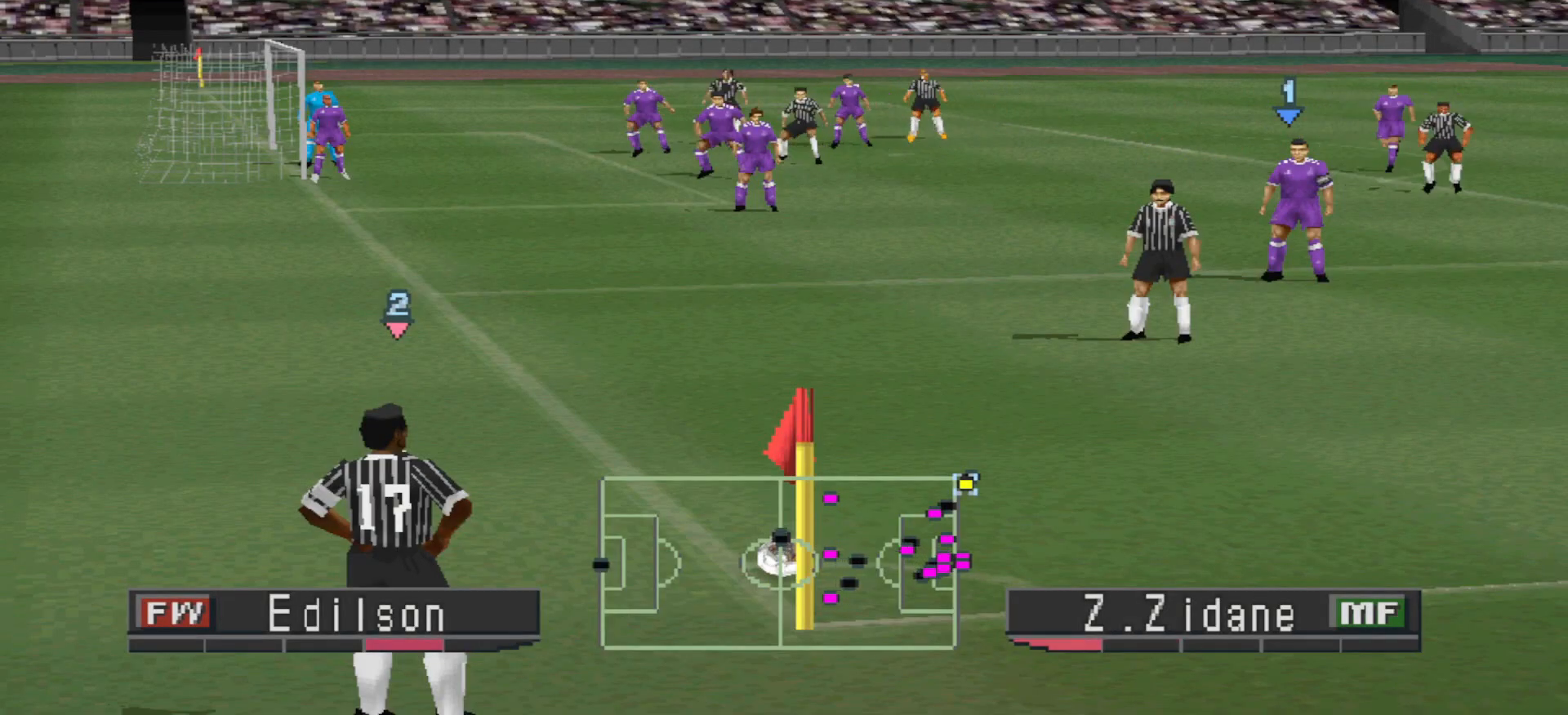
{"buttons": ["L2"], "events": [[267, "L2", "down"], [400, "R2", "down"], [500, "R2", "up"]]}
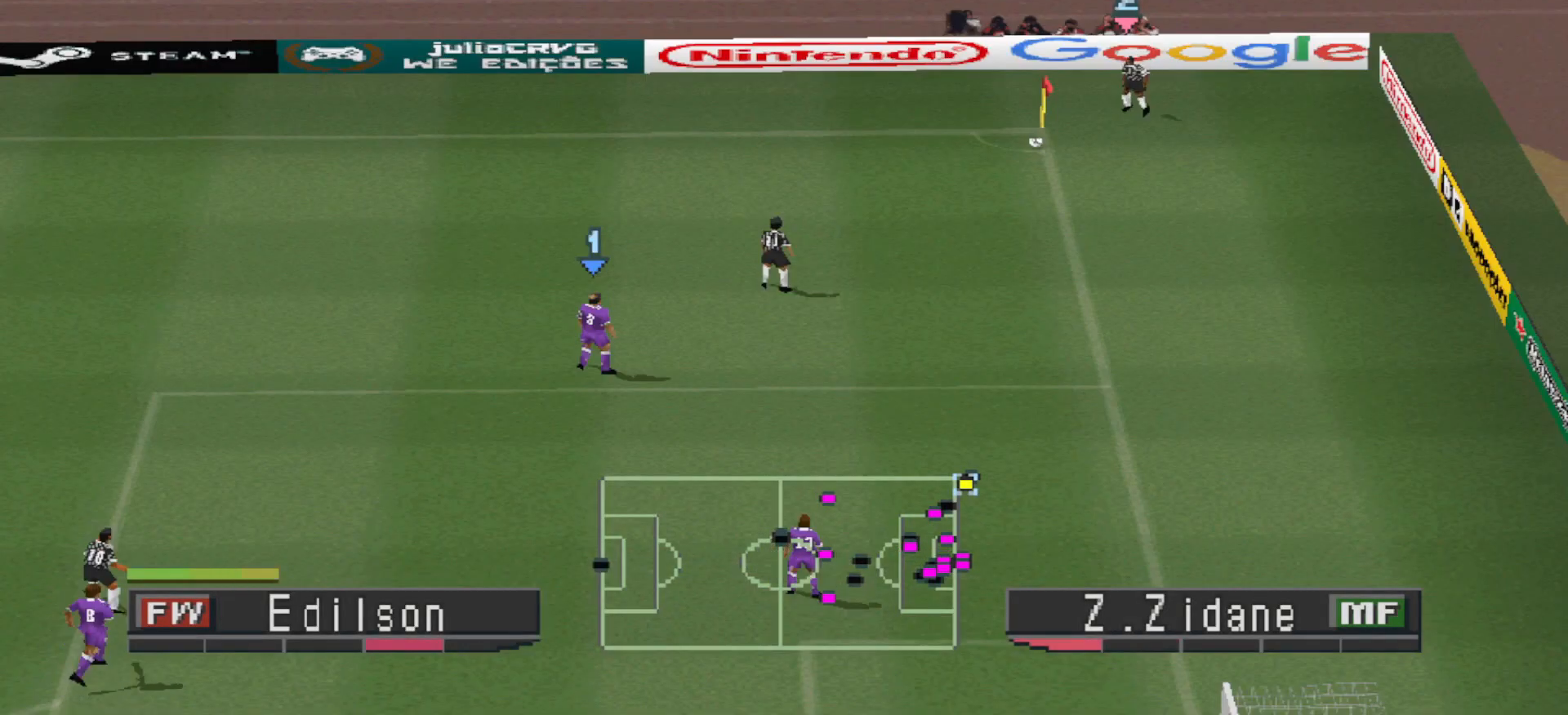
{"buttons": [], "events": [[33, "L2", "up"]]}
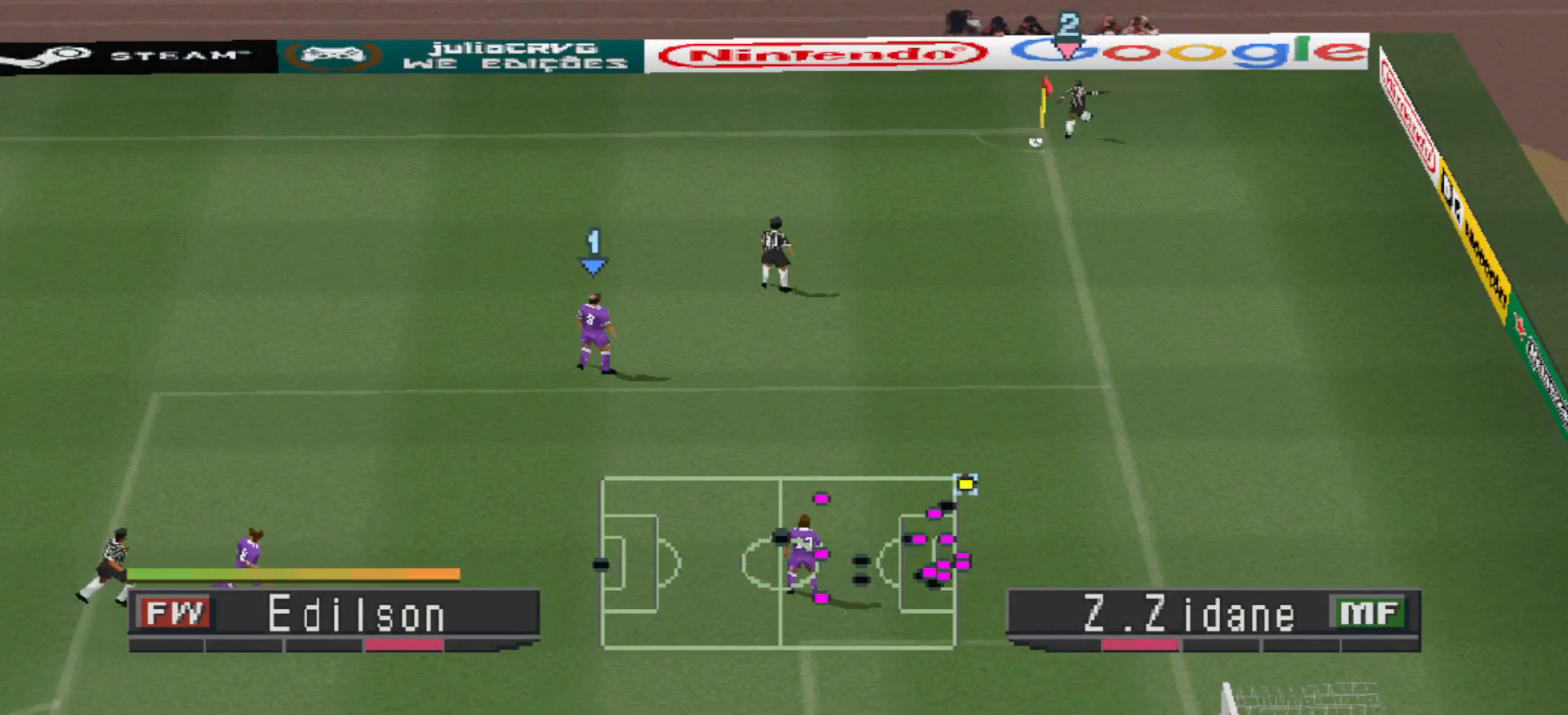
{"buttons": ["CROSS", "DPAD_LEFT"], "events": [[333, "CROSS", "down"], [333, "DPAD_LEFT", "down"], [400, "CROSS", "up"], [467, "CROSS", "down"]]}
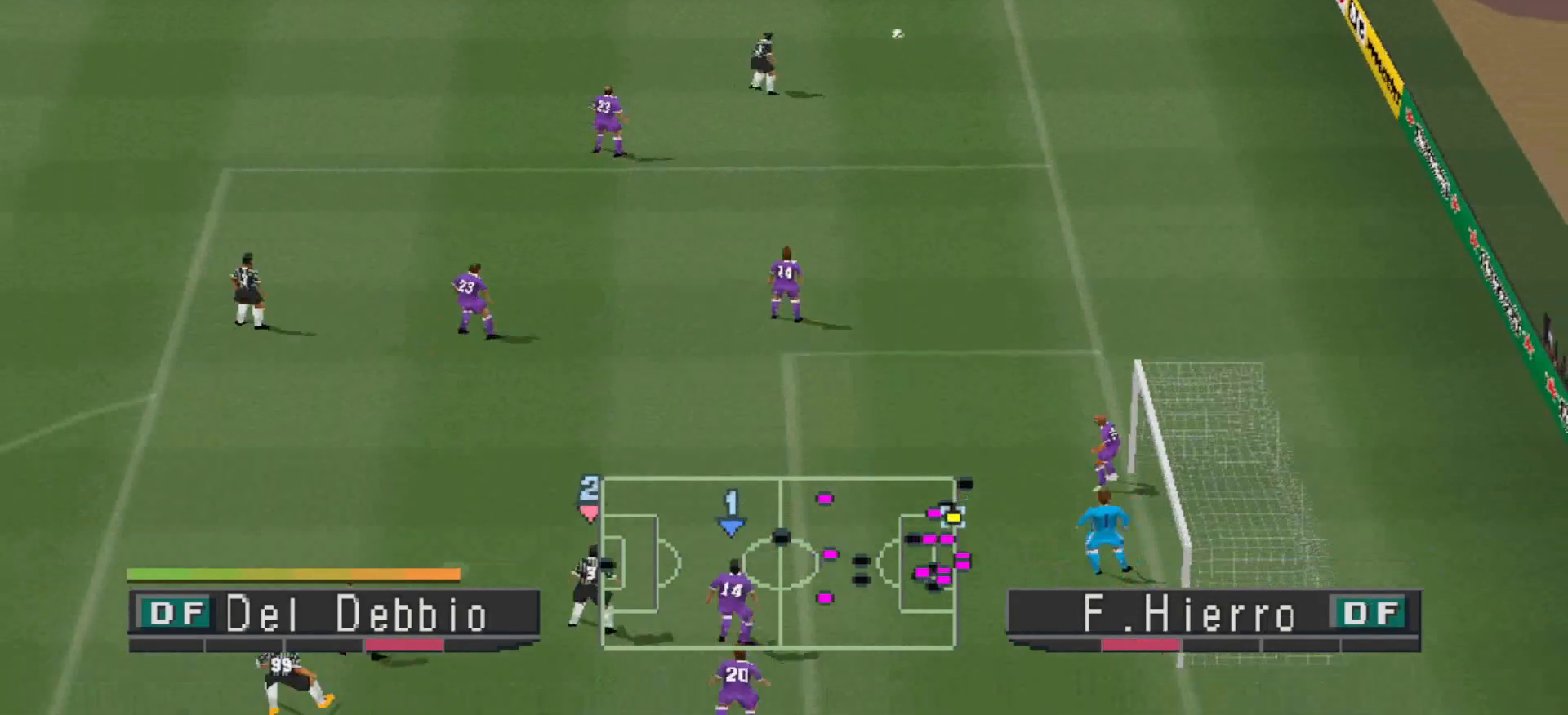
{"buttons": ["DPAD_LEFT"], "events": [[33, "CROSS", "up"], [67, "CROSS", "down"], [133, "CROSS", "up"], [200, "CROSS", "down"], [233, "CROSS", "up"], [300, "CROSS", "down"], [367, "CROSS", "up"], [400, "CROSS", "down"], [500, "CROSS", "up"]]}
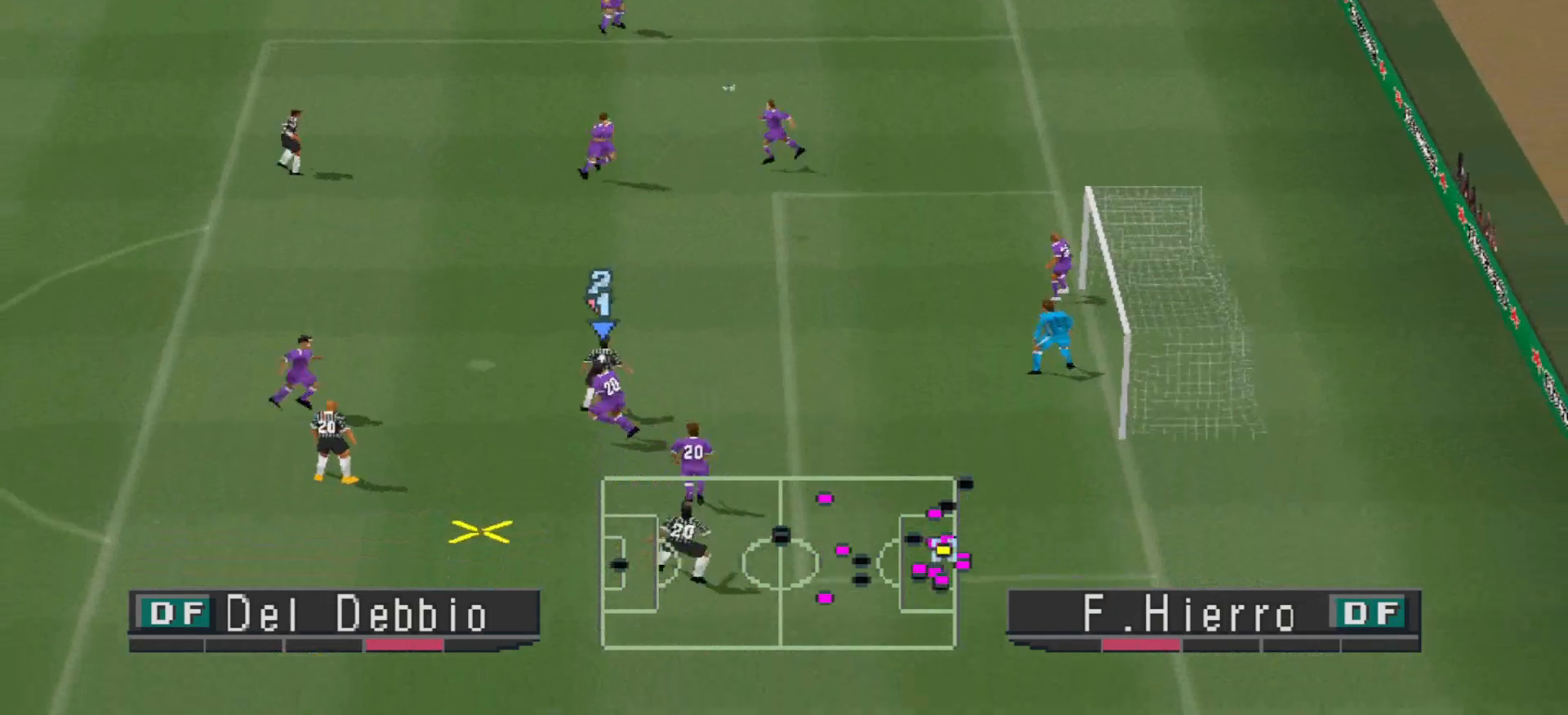
{"buttons": ["CROSS", "DPAD_LEFT"], "events": [[33, "CROSS", "down"], [100, "CROSS", "up"], [133, "CROSS", "down"]]}
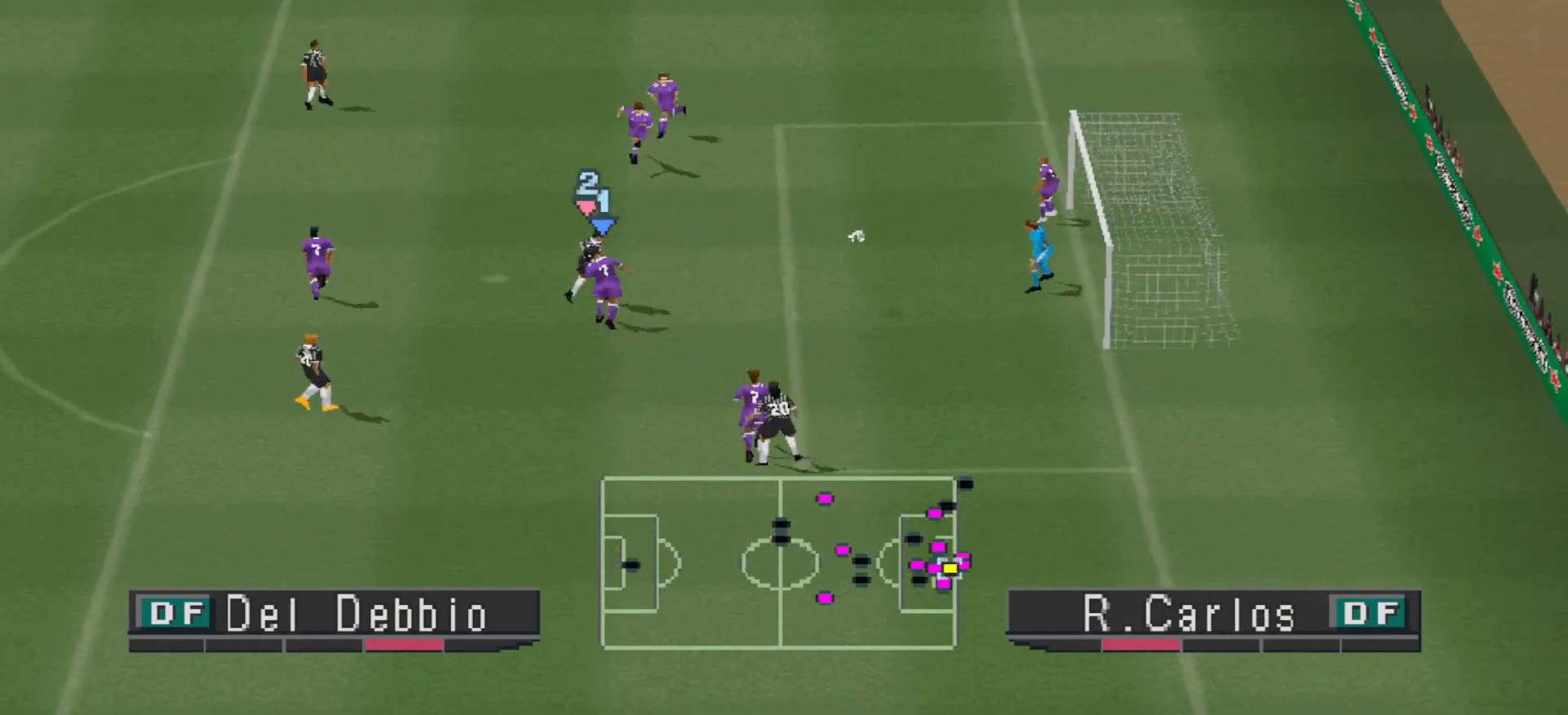
{"buttons": [], "events": [[233, "CROSS", "up"], [467, "DPAD_LEFT", "up"]]}
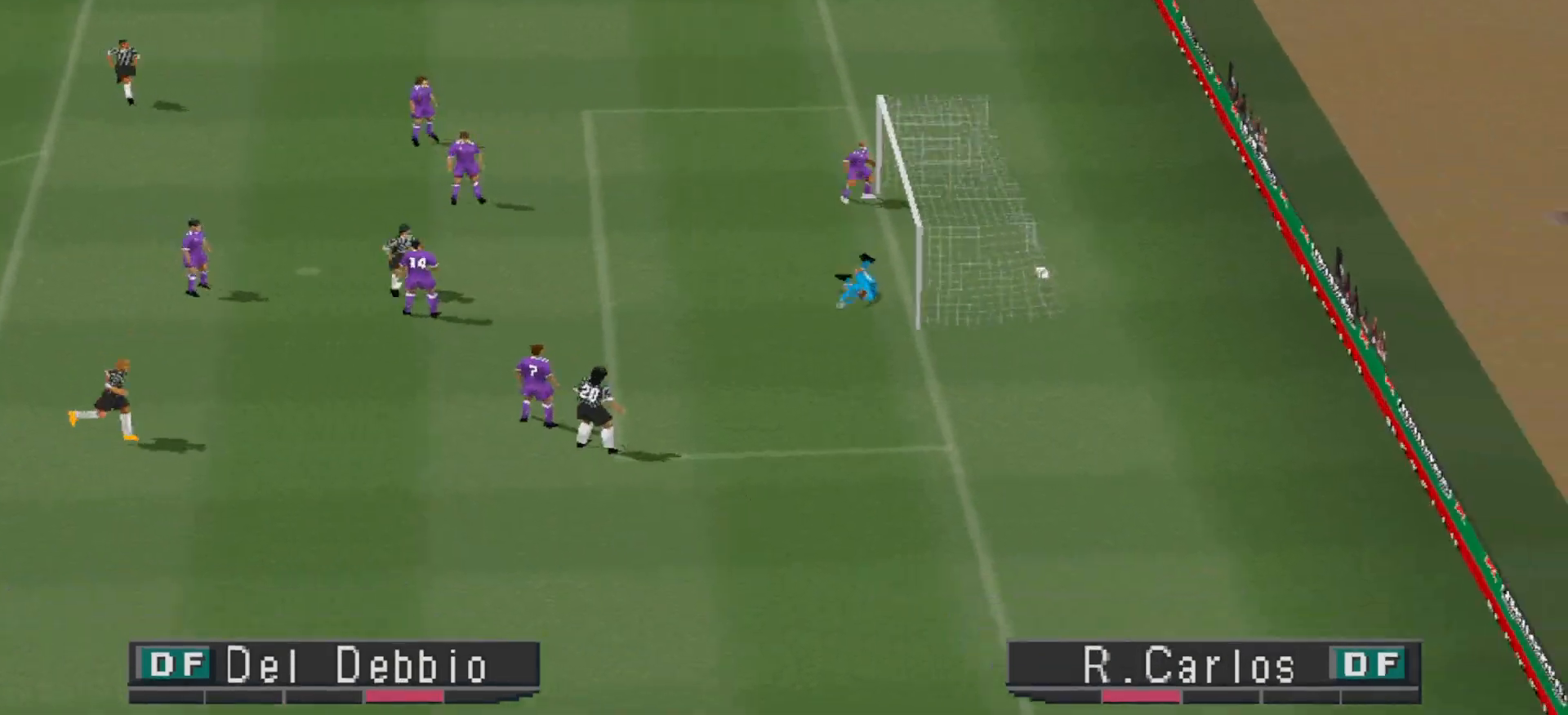
{"buttons": [], "events": [[67, "L1", "down"], [167, "L1", "up"]]}
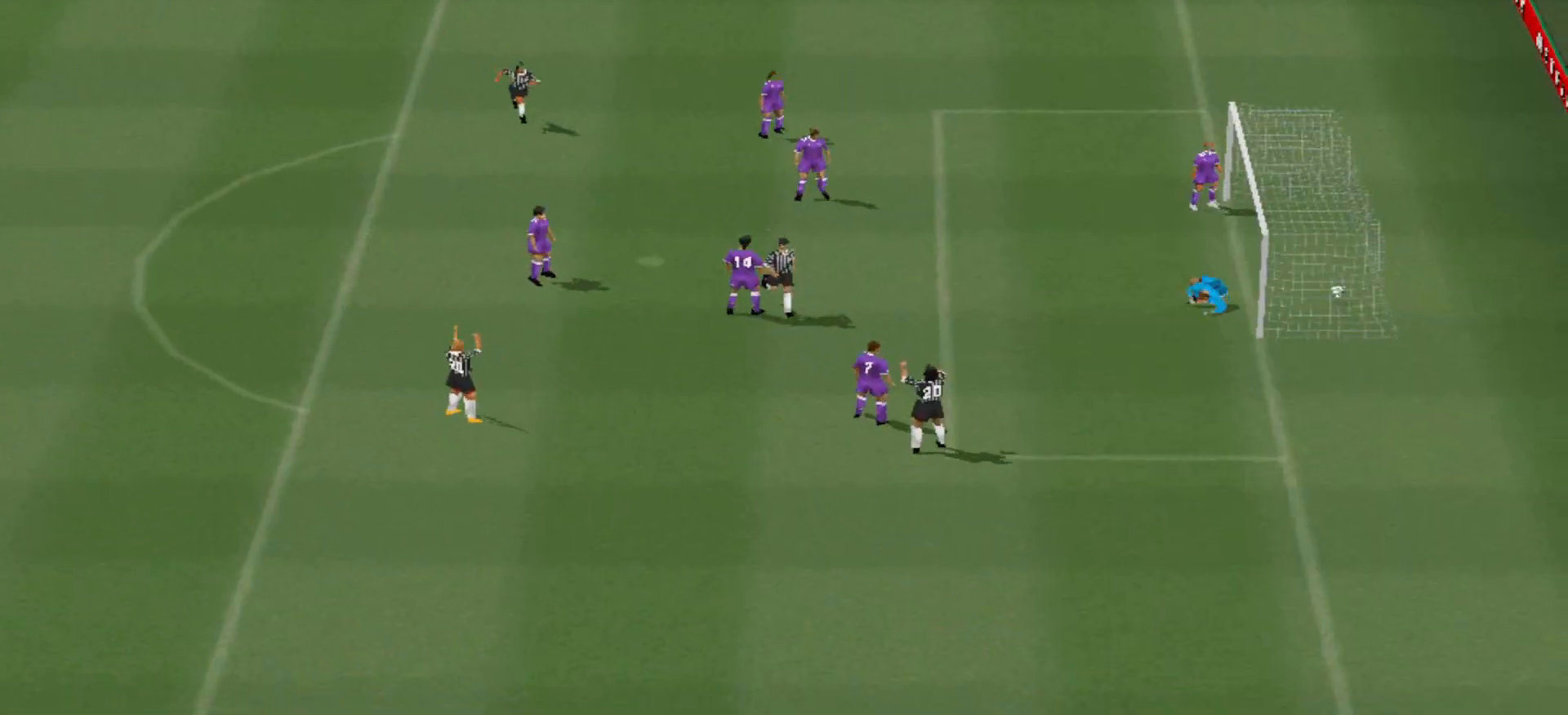
{"buttons": [], "events": []}
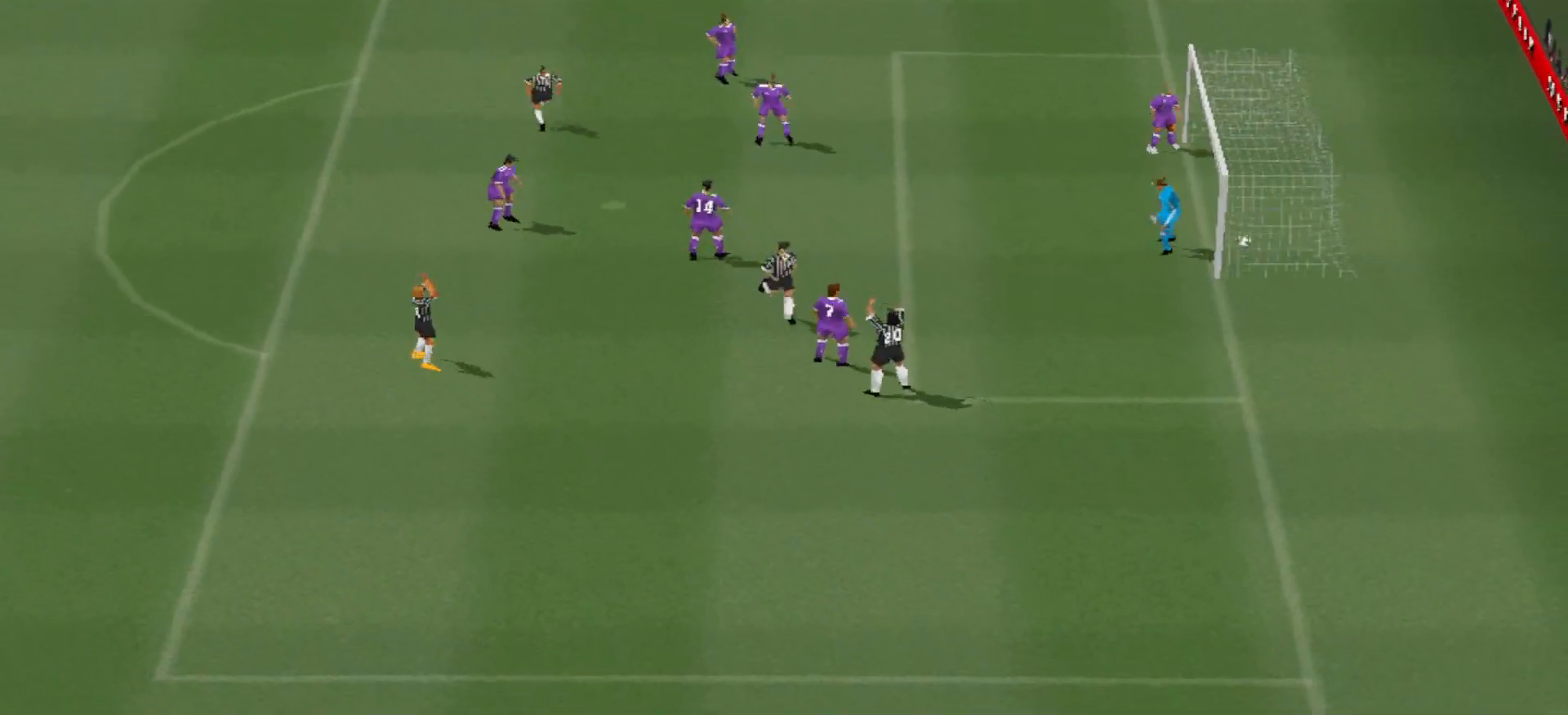
{"buttons": [], "events": []}
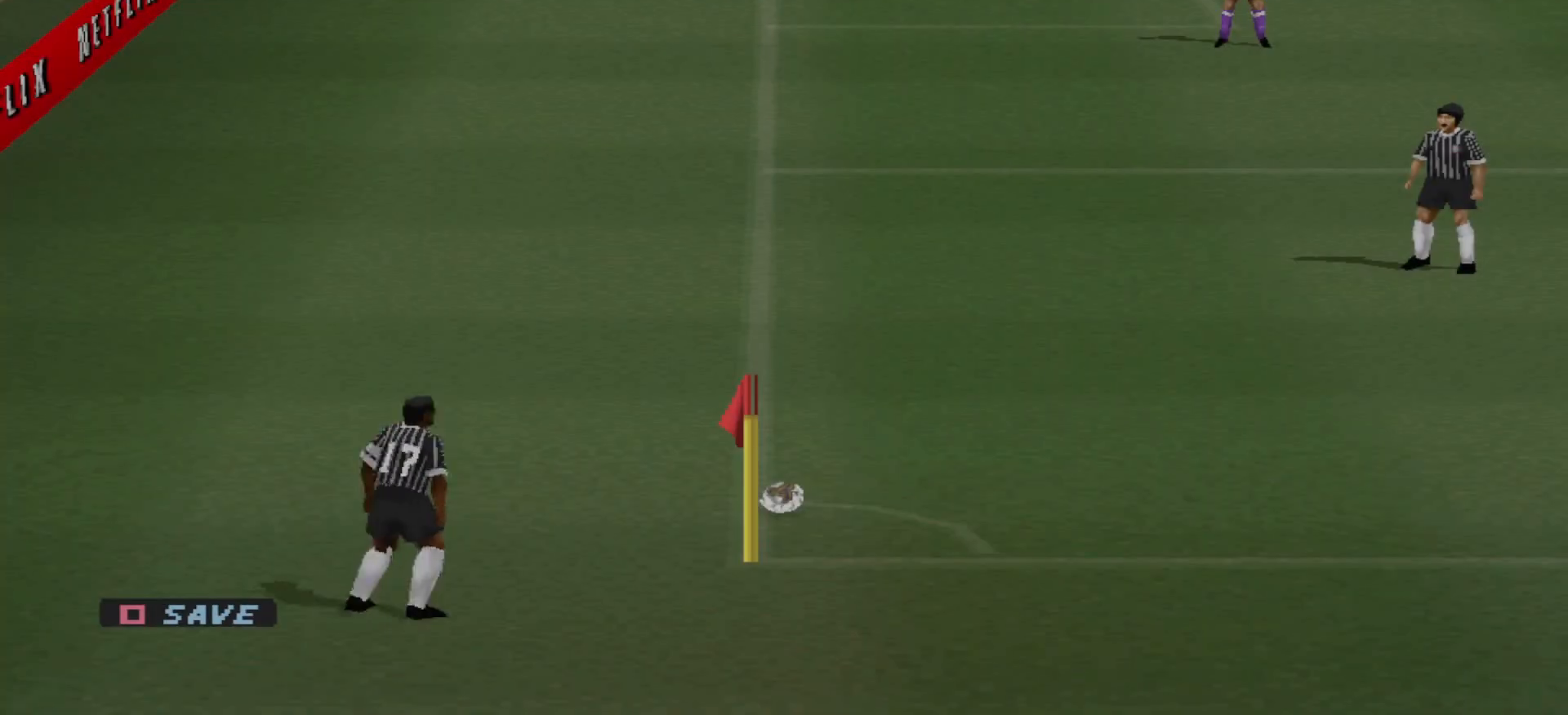
{"buttons": [], "events": []}
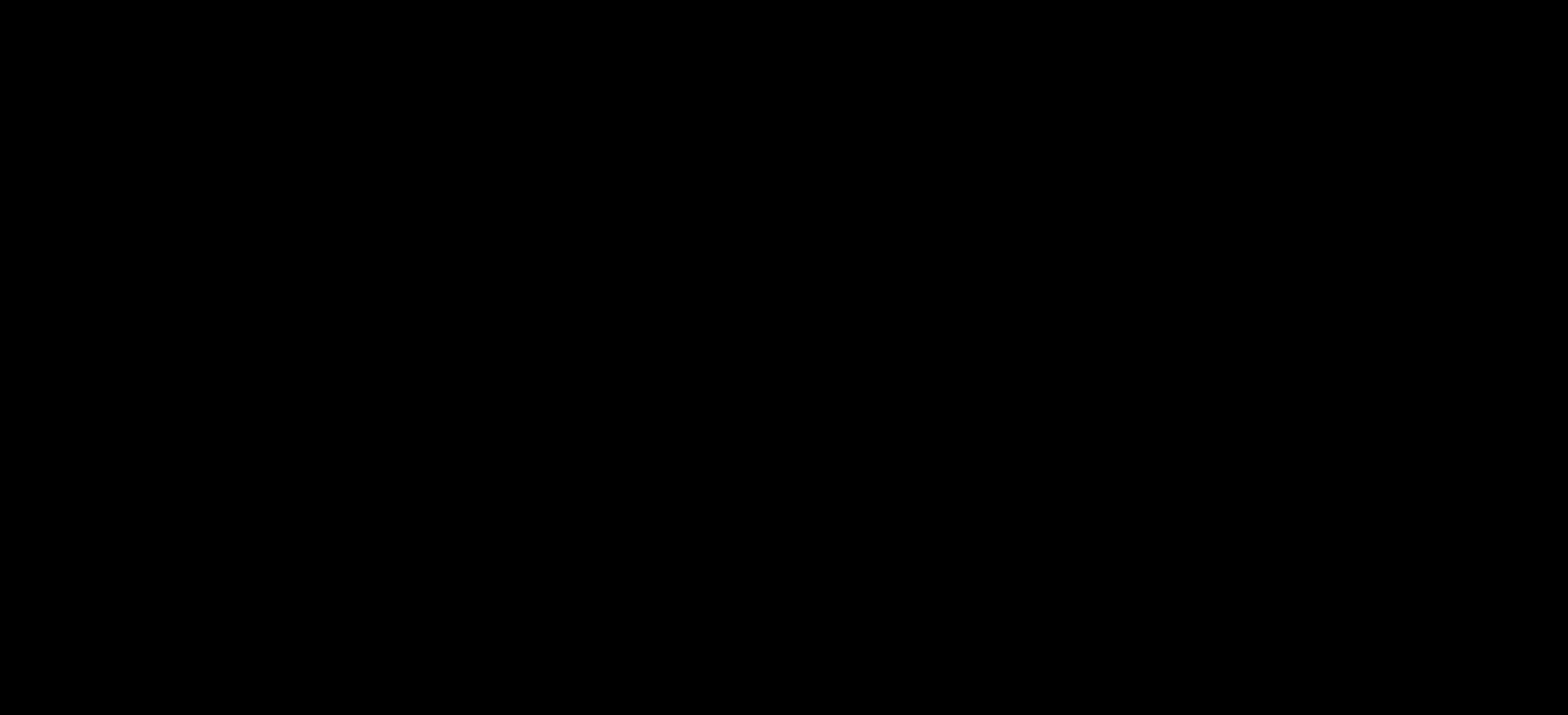
{"buttons": [], "events": []}
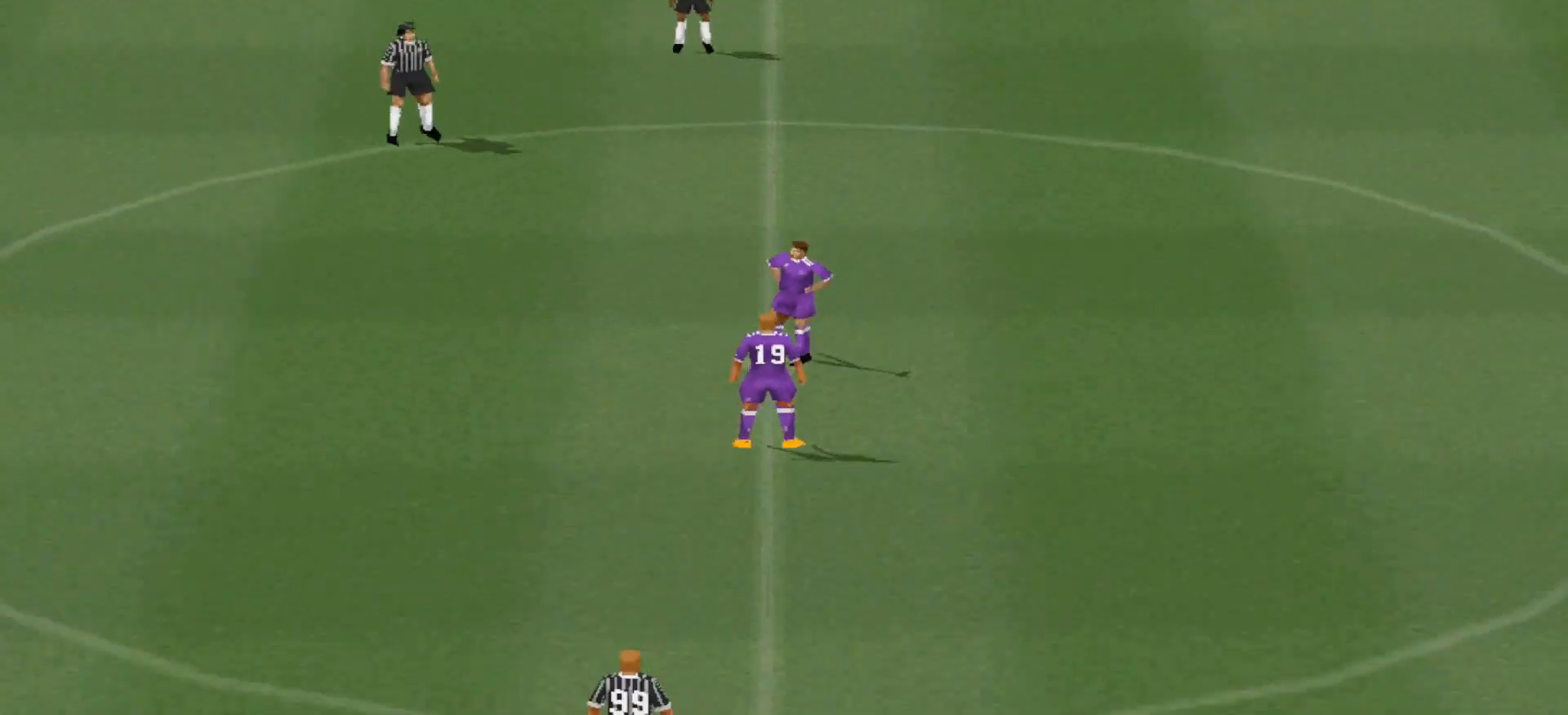
{"buttons": ["CROSS"], "events": [[467, "CROSS", "down"]]}
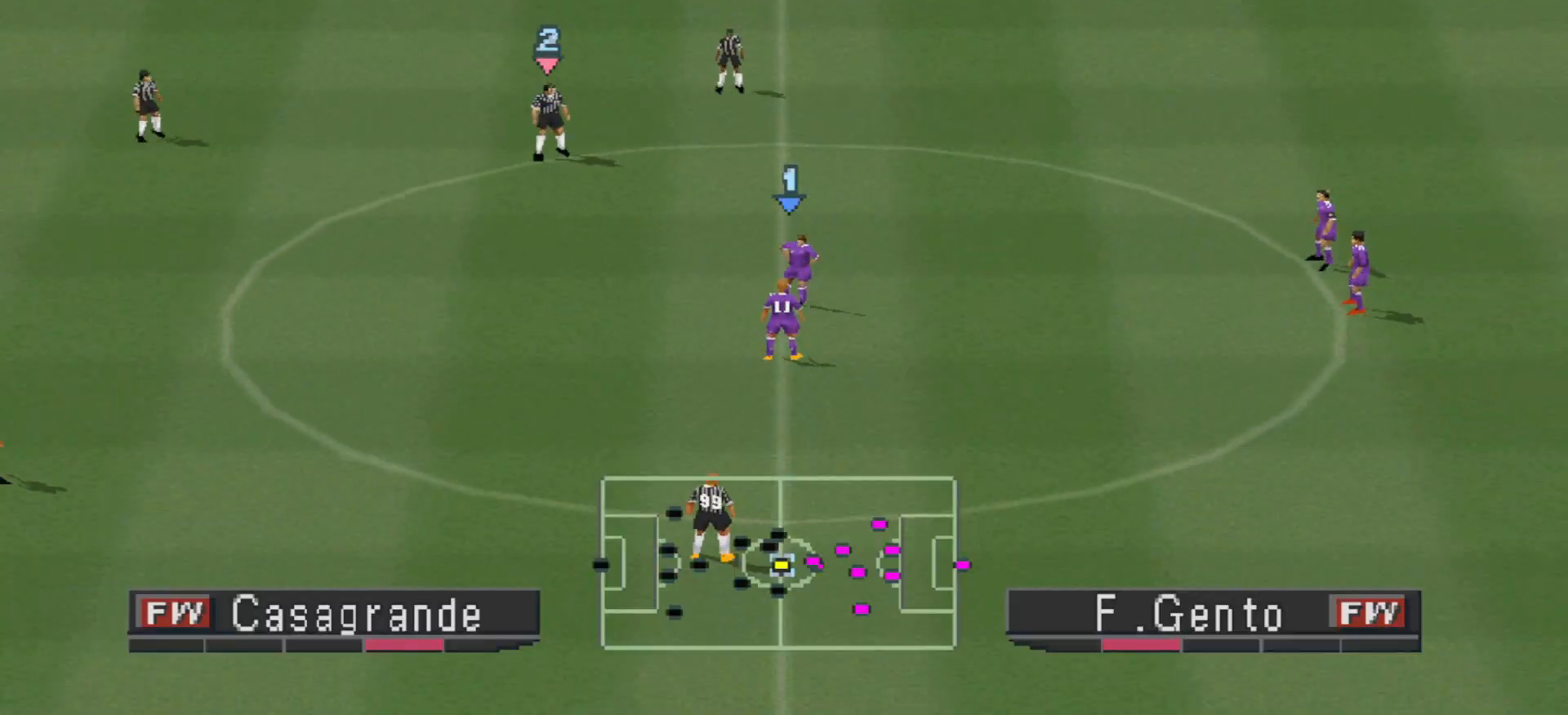
{"buttons": ["DPAD_RIGHT"], "events": [[67, "CROSS", "up"], [467, "DPAD_RIGHT", "down"]]}
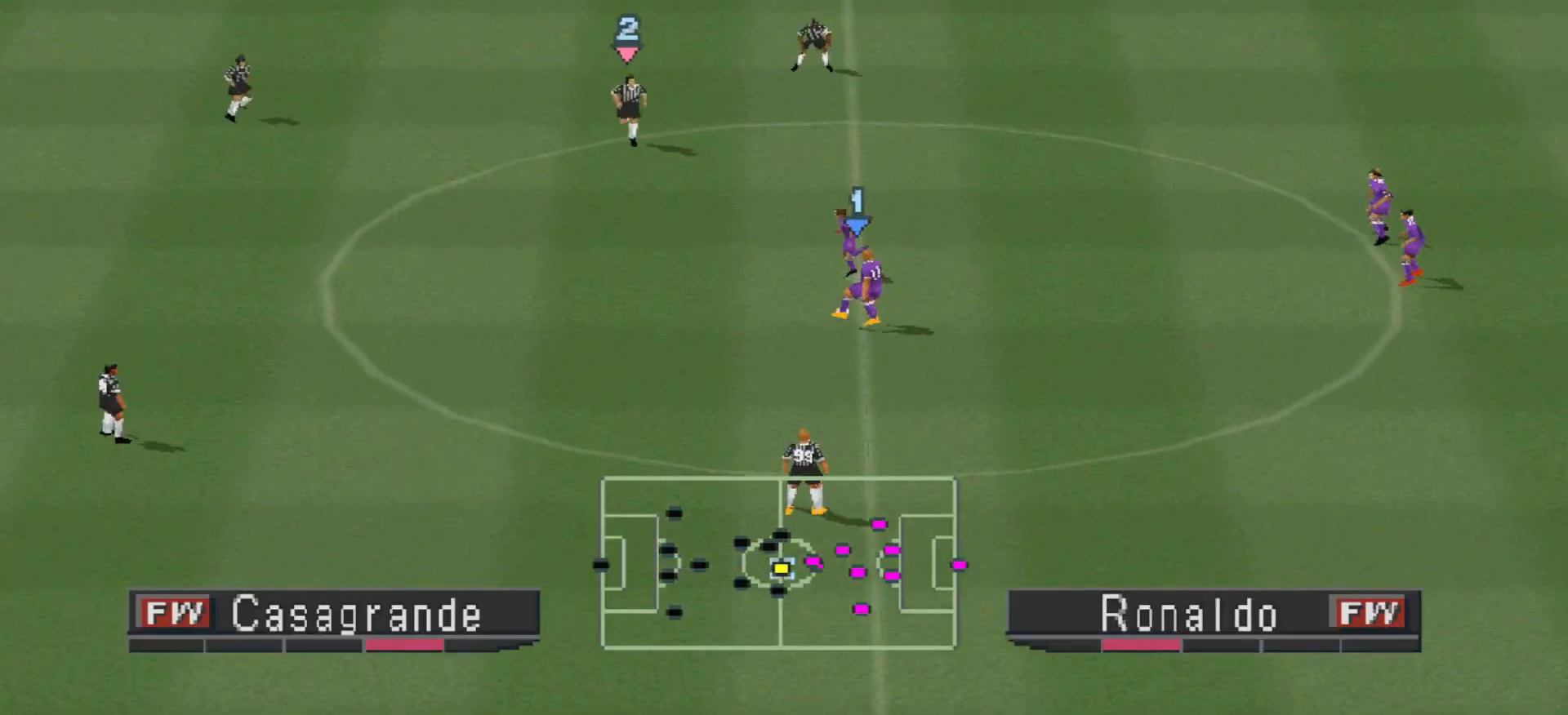
{"buttons": ["CROSS", "DPAD_RIGHT"], "events": [[367, "CROSS", "down"]]}
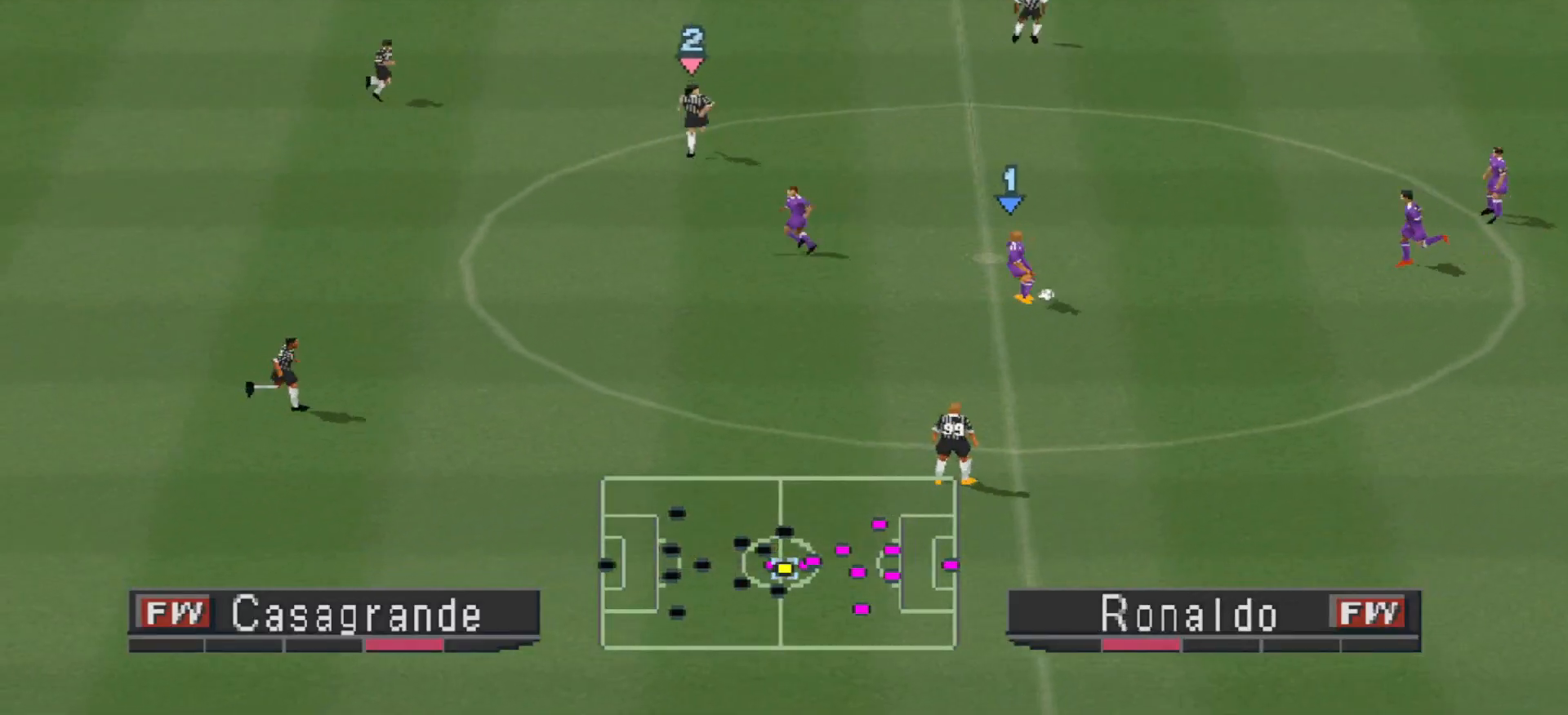
{"buttons": [], "events": [[200, "CROSS", "up"], [200, "DPAD_RIGHT", "up"]]}
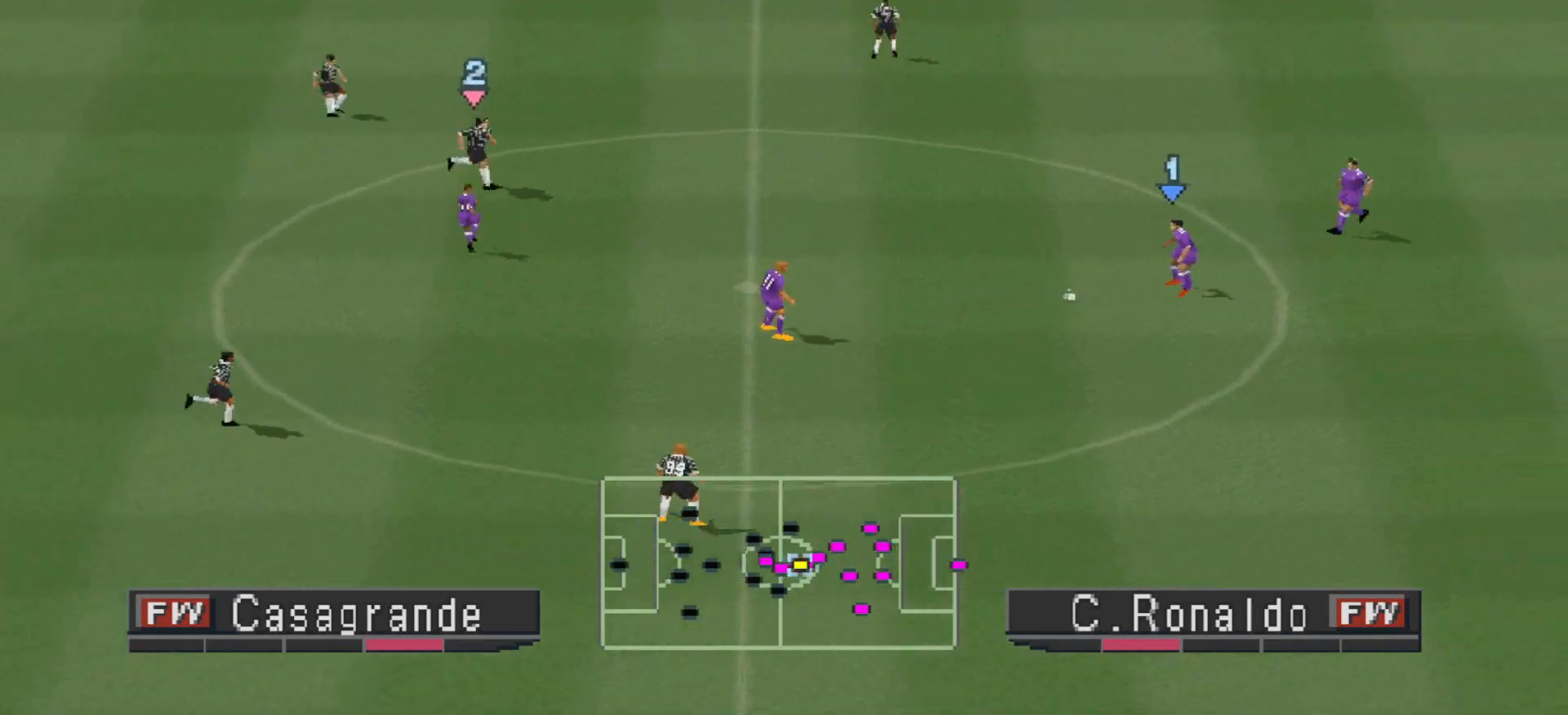
{"buttons": [], "events": []}
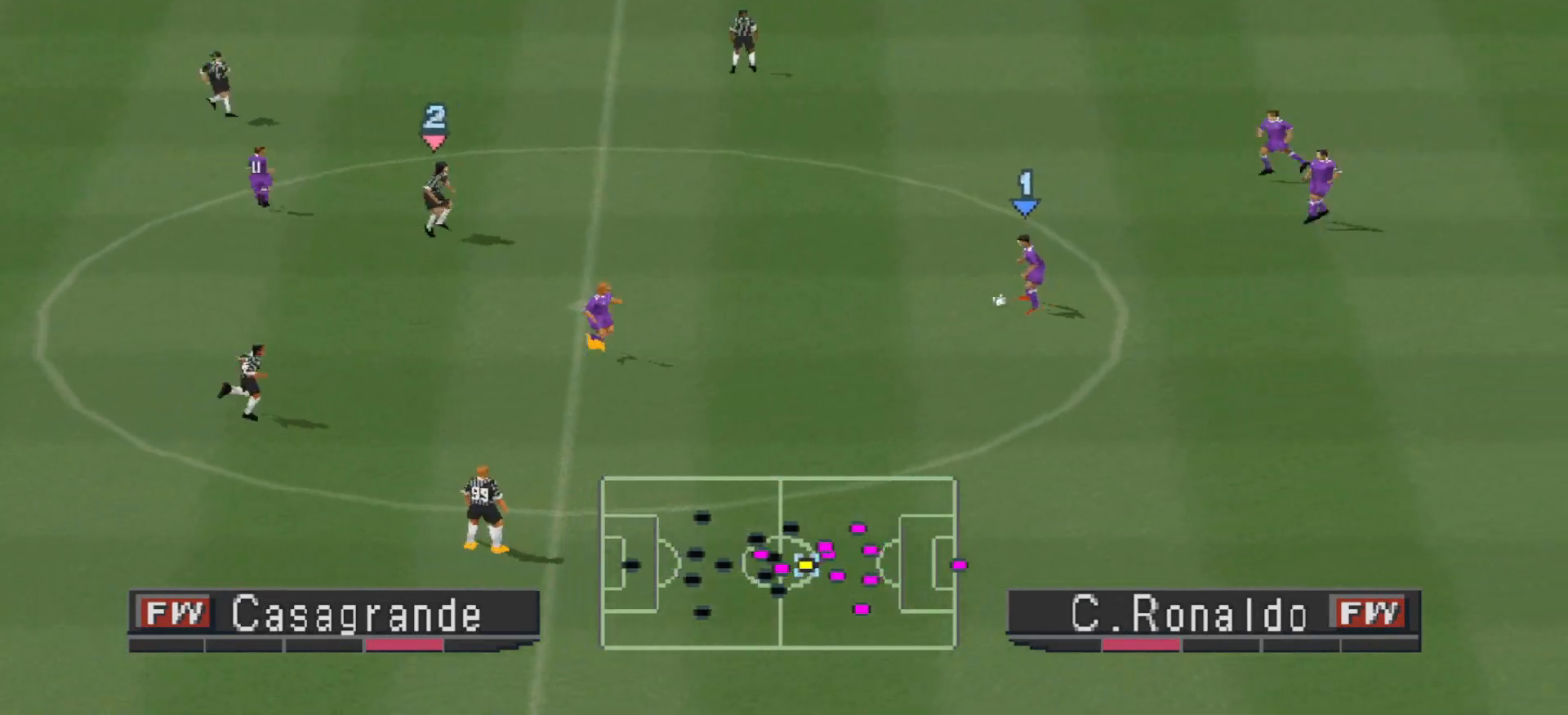
{"buttons": ["DPAD_DOWN"], "events": [[300, "DPAD_DOWN", "down"]]}